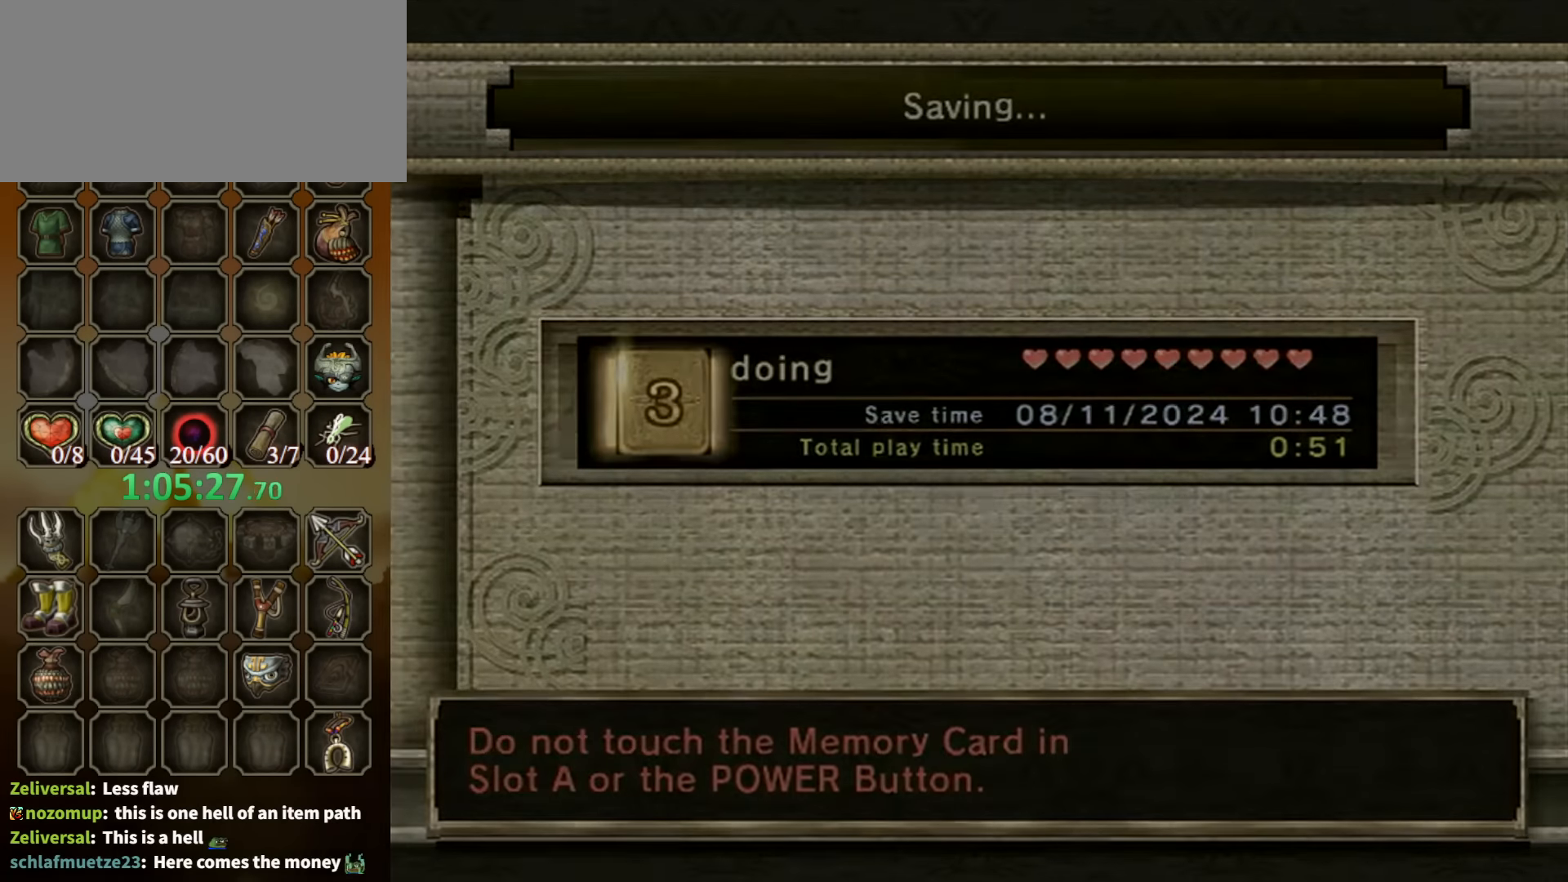
Gameplay with a controller (Nintendo layout); each line is a JSON object with the inputs held at the frame after it. "events" lists button and stick changes between this image and that frame as [ms after this image, input, new state], when the widget could be followed in between. Not read: L3 R3 START.
{"buttons": [], "left_stick": "center", "right_stick": "center", "events": []}
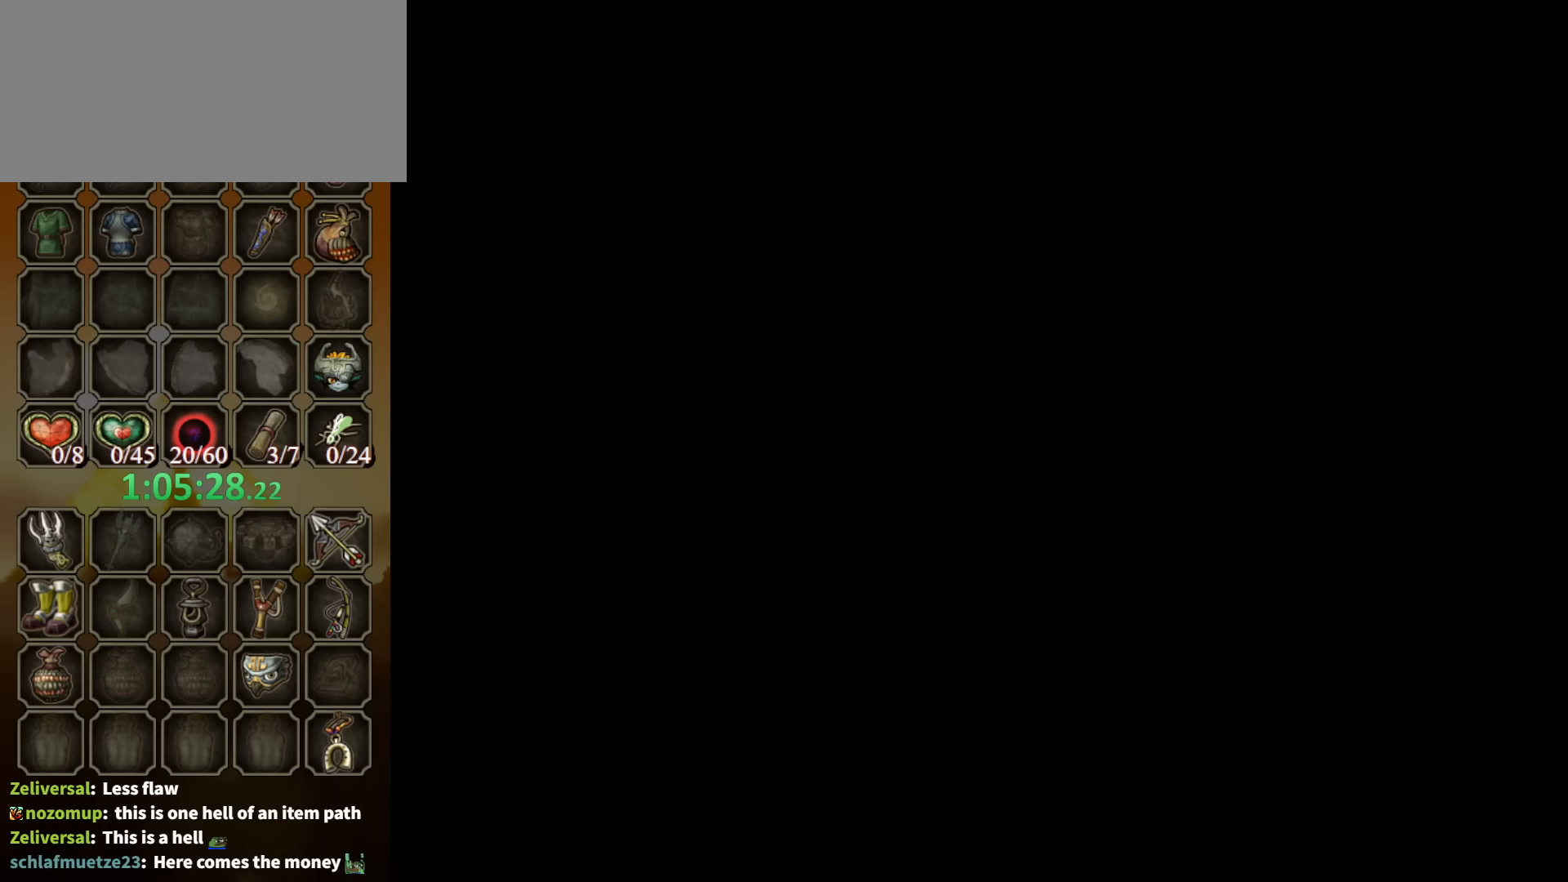
{"buttons": [], "left_stick": "center", "right_stick": "center", "events": []}
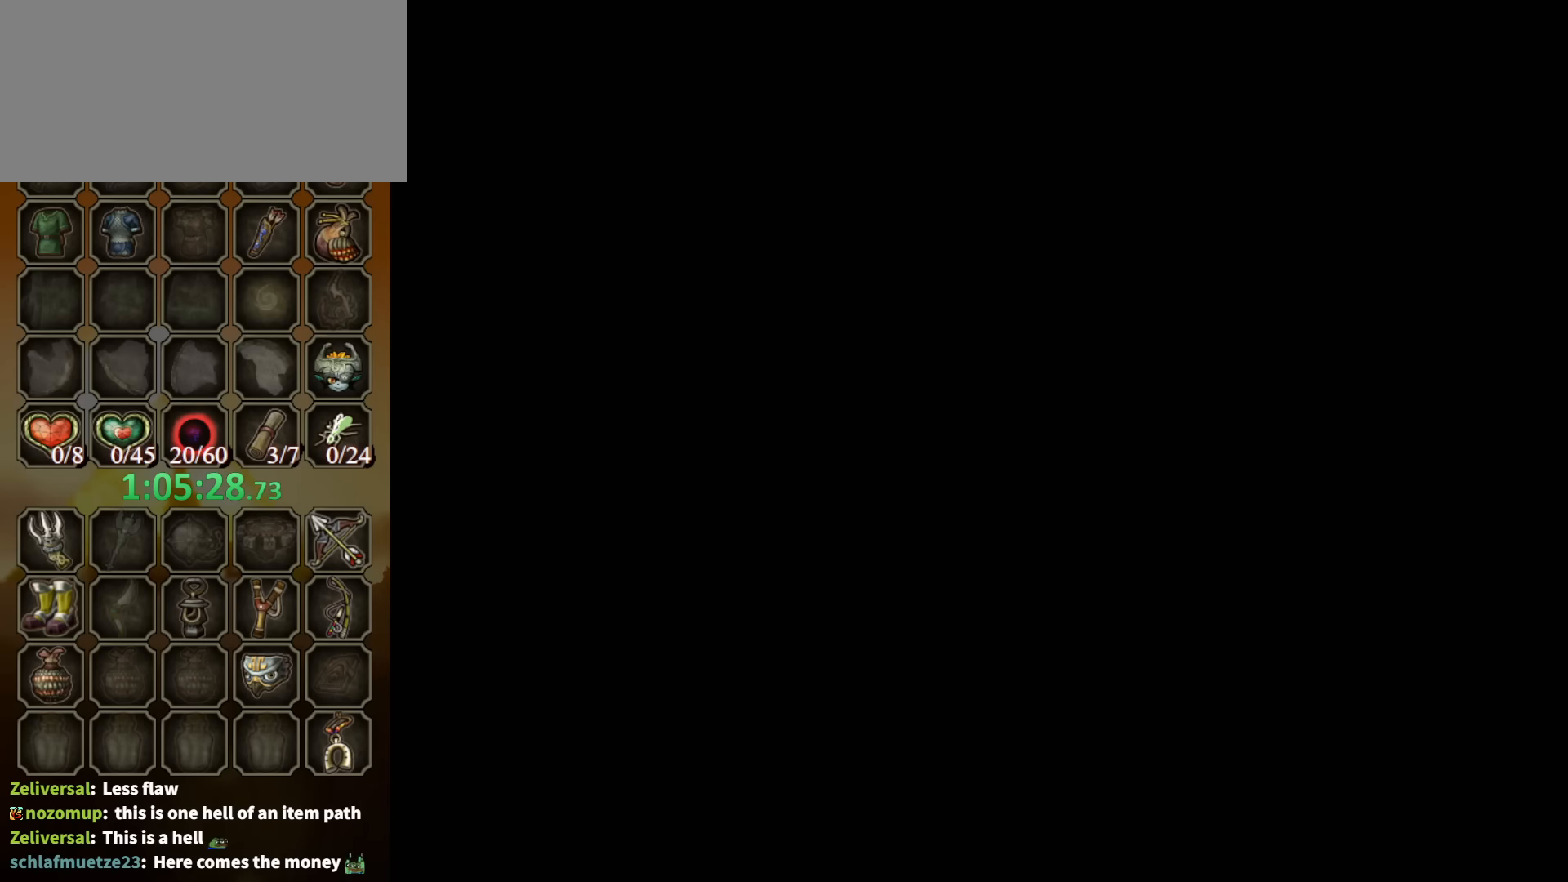
{"buttons": [], "left_stick": "center", "right_stick": "center", "events": []}
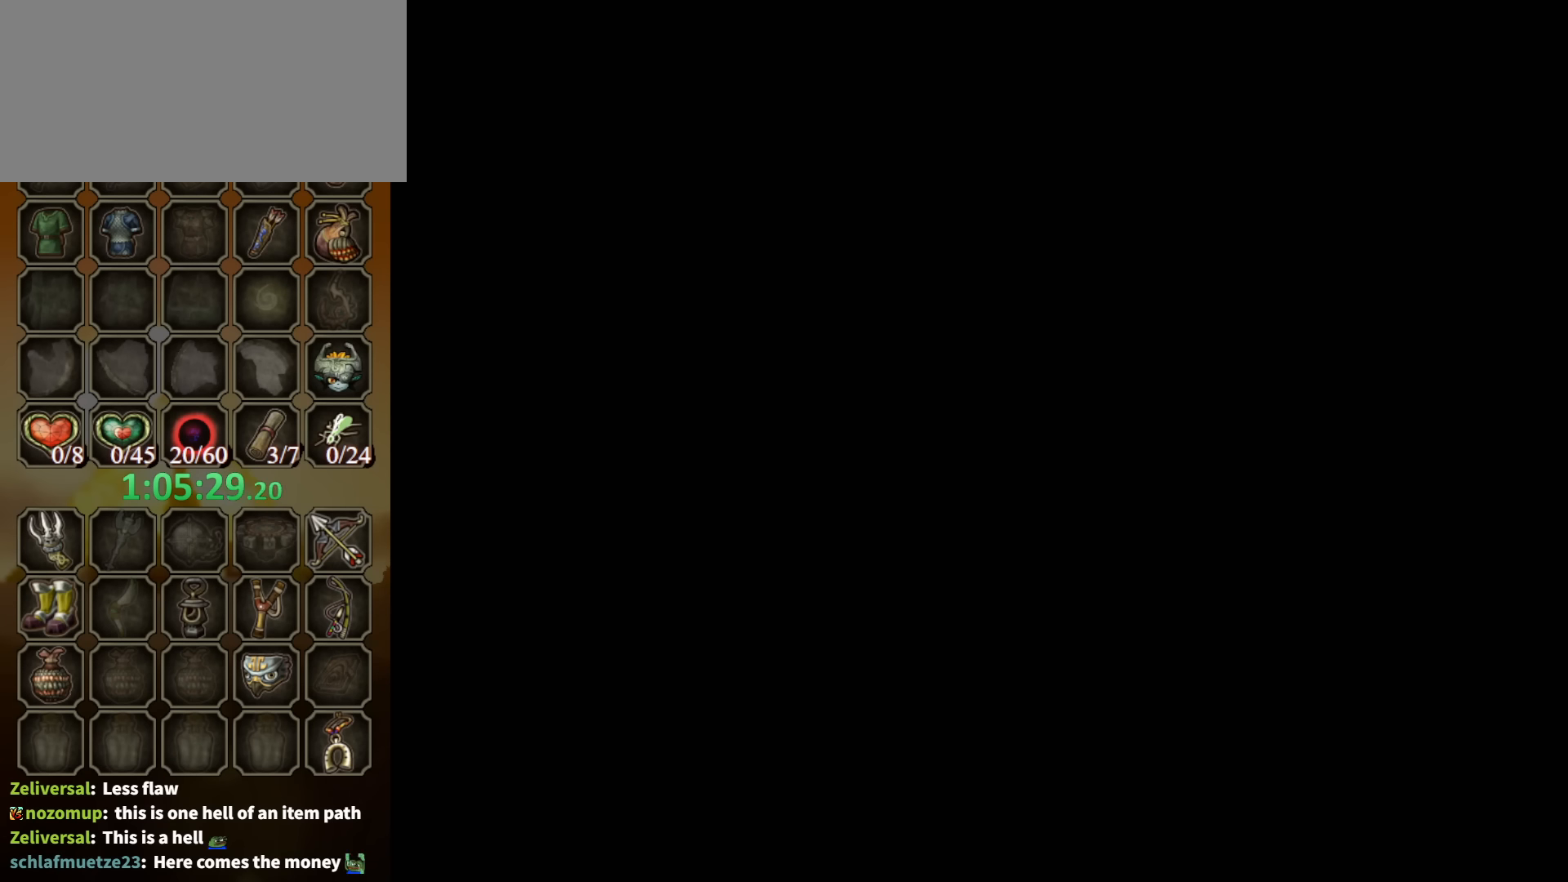
{"buttons": [], "left_stick": "center", "right_stick": "center", "events": []}
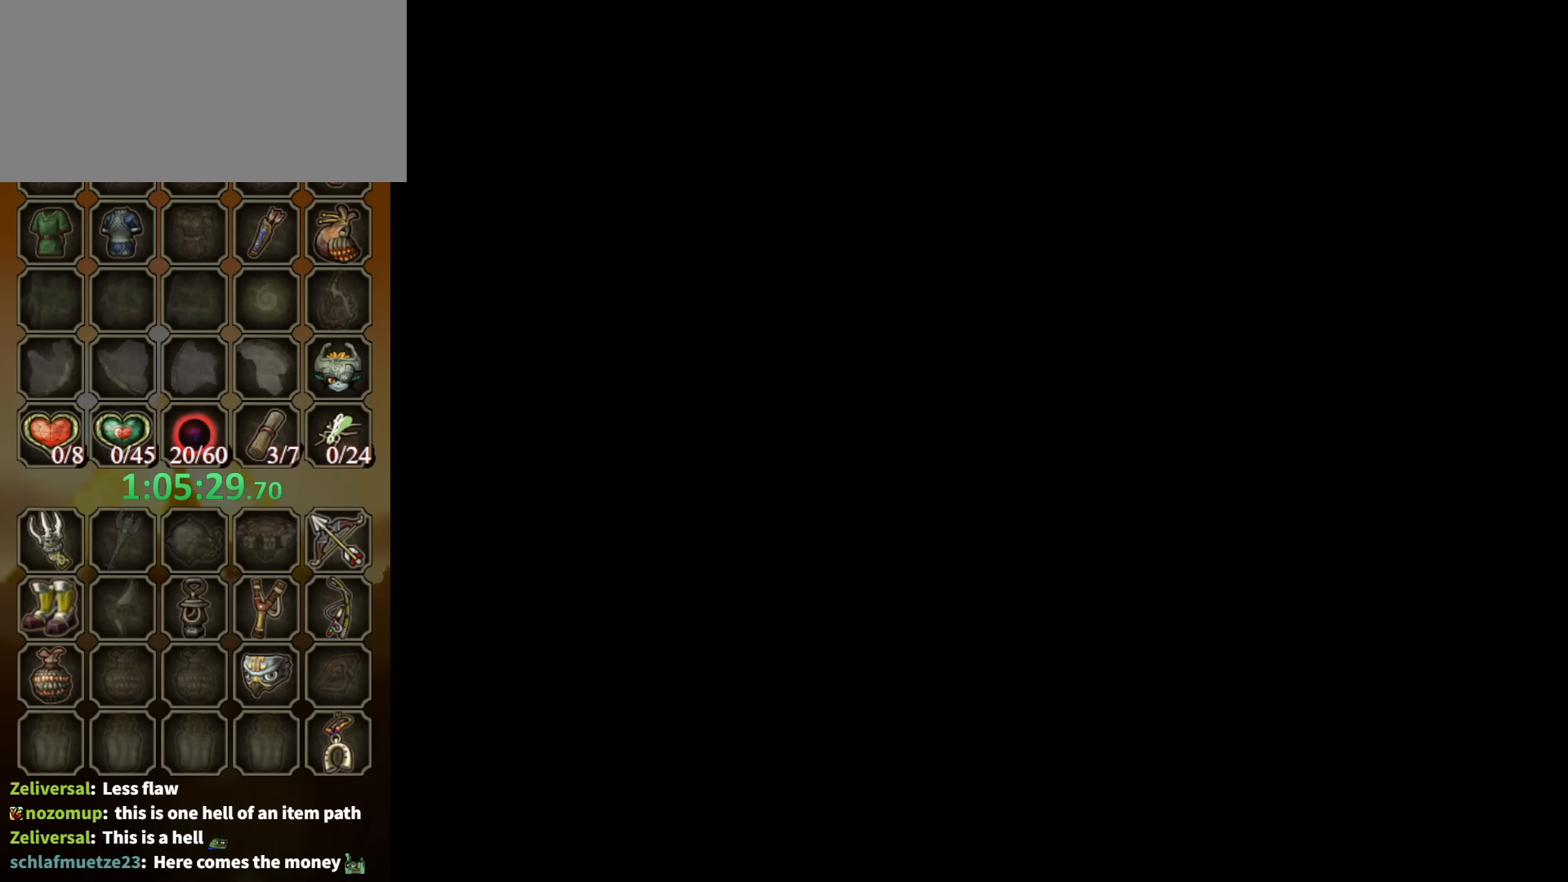
{"buttons": [], "left_stick": "center", "right_stick": "center", "events": [[100, "A", "down"], [233, "A", "up"], [400, "A", "down"], [467, "A", "up"]]}
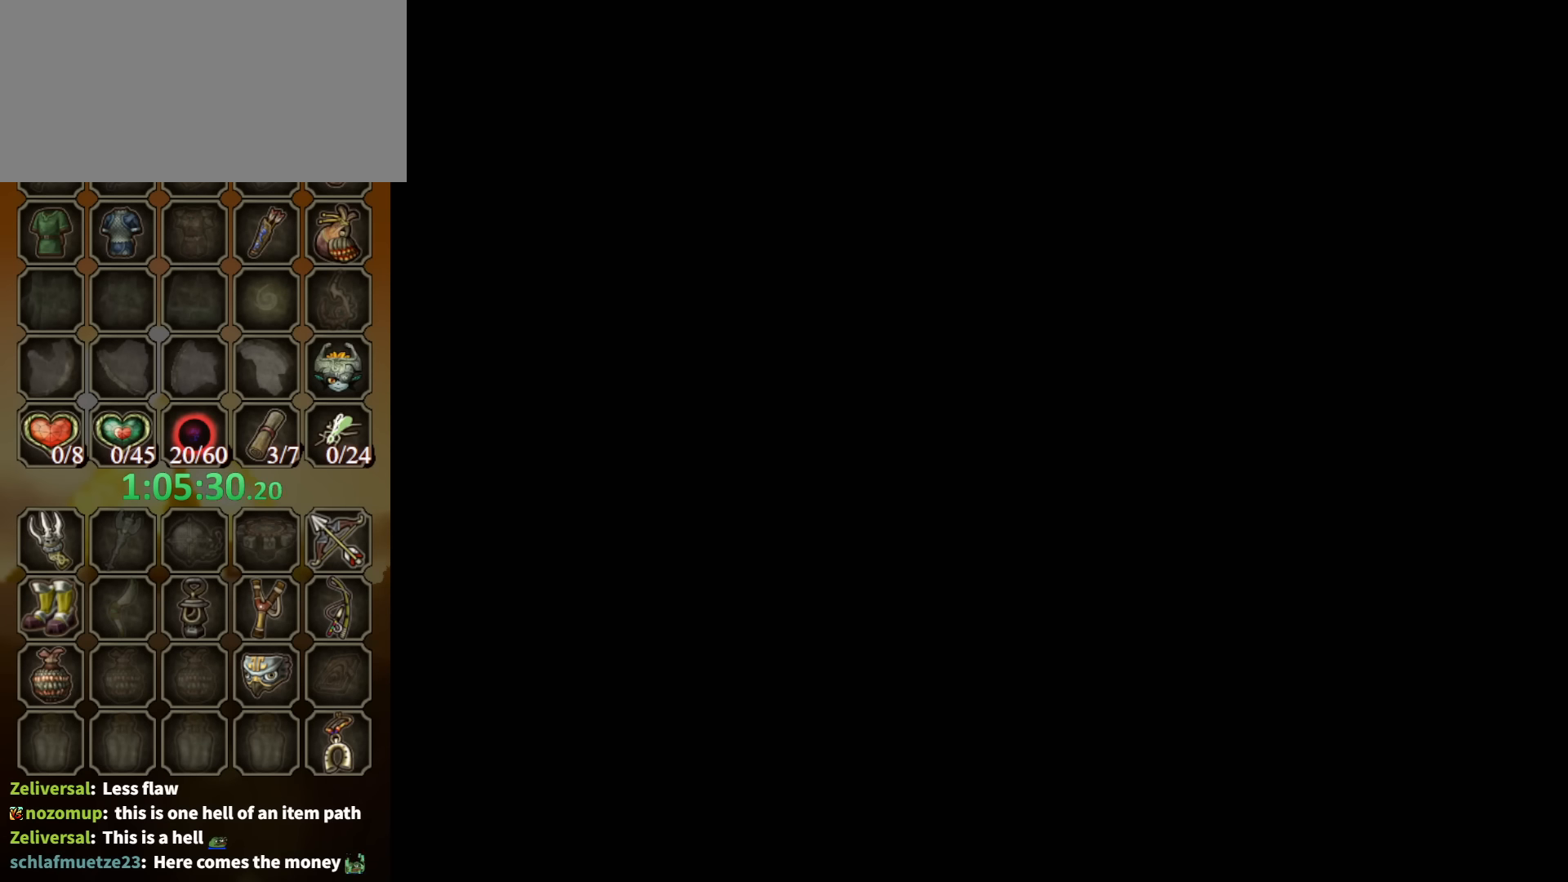
{"buttons": ["A"], "left_stick": "center", "right_stick": "center", "events": [[33, "A", "down"], [167, "A", "up"], [200, "A", "down"], [267, "A", "up"], [333, "A", "down"], [400, "A", "up"], [500, "A", "down"]]}
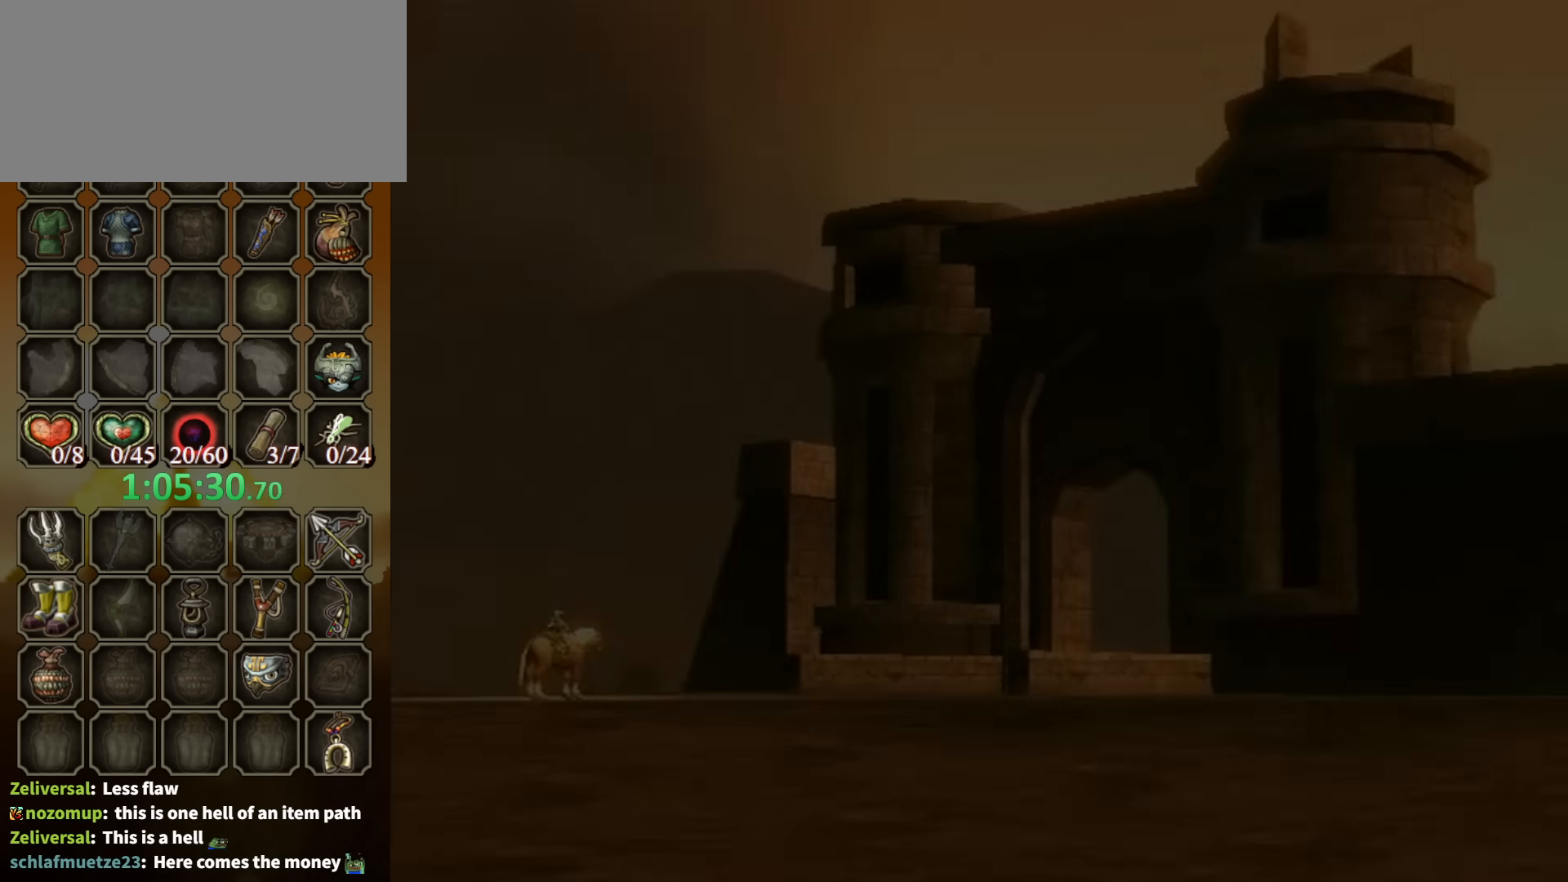
{"buttons": [], "left_stick": "center", "right_stick": "center", "events": [[33, "A", "up"], [133, "A", "down"], [167, "A", "up"], [233, "A", "down"], [300, "A", "up"], [367, "A", "down"], [433, "A", "up"]]}
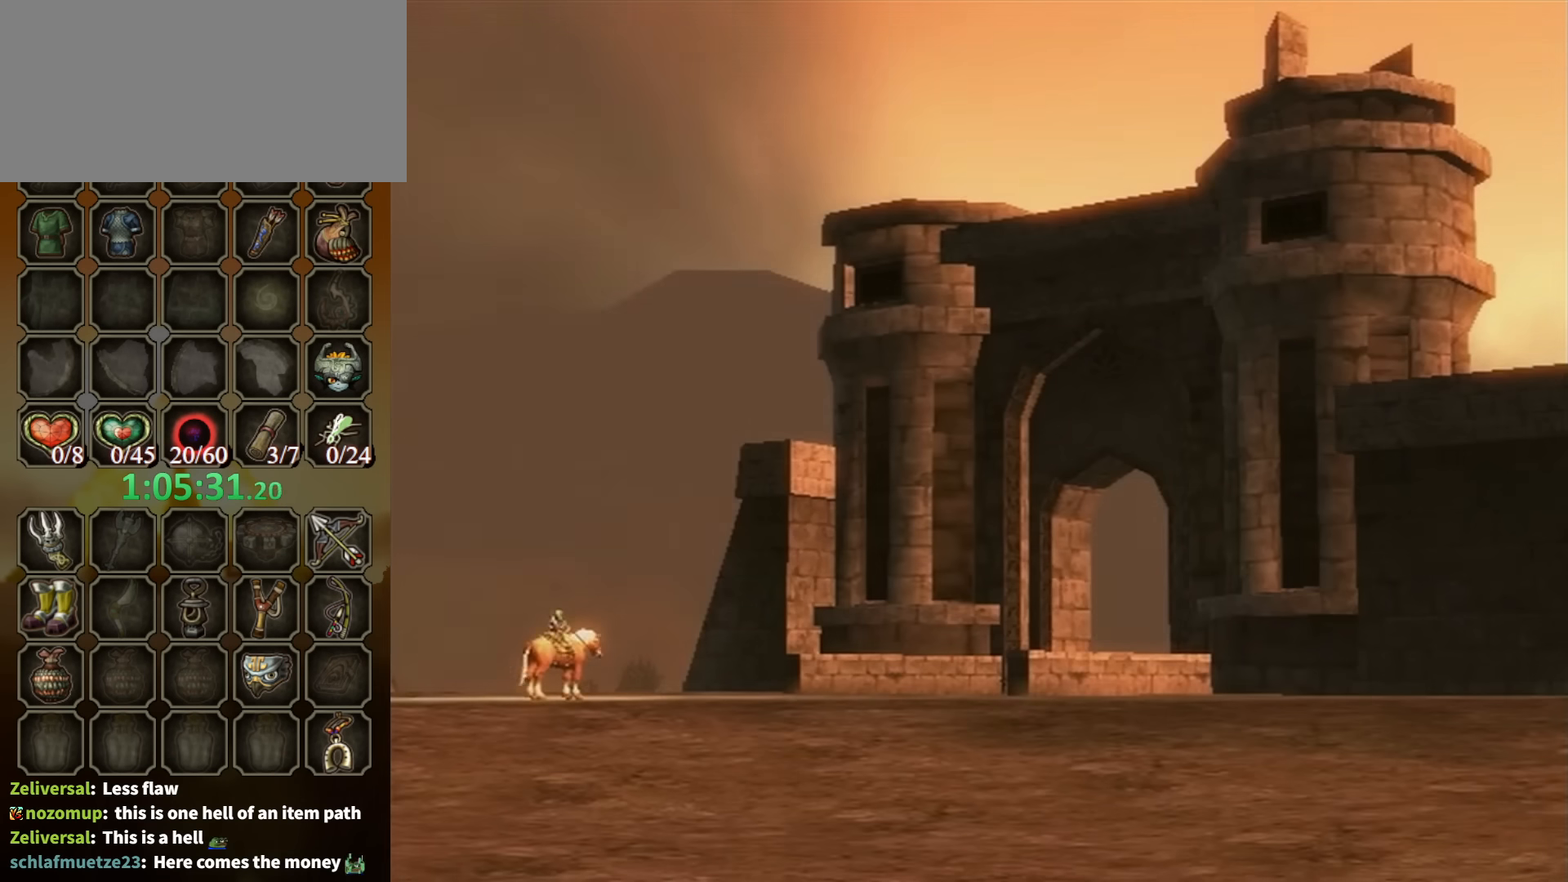
{"buttons": [], "left_stick": "center", "right_stick": "center", "events": [[33, "A", "down"], [67, "A", "up"], [200, "A", "down"], [233, "A", "up"], [267, "A", "down"], [333, "A", "up"], [433, "A", "down"], [500, "A", "up"]]}